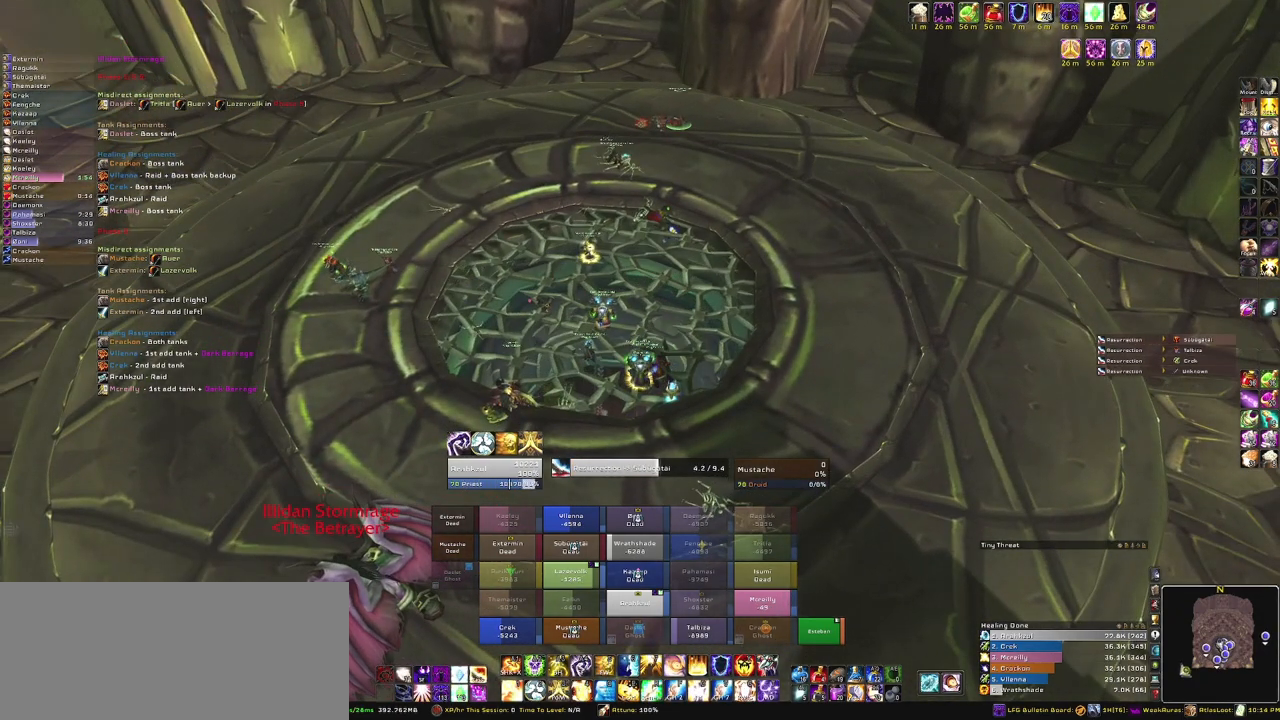
Gameplay with keyboard and mouse; each line is a JSON object with the keys and mouse buttons held at the frame after it. "events" lists presses ("down") and releases ("up") of "1", "2", "3", "4", "5", "a", "alt", "b", "c", "ctrl", "d", "e", "f", "g", "q", "r", "s", "shift", "space", "t", "tab", "tilde", "v", "w", "x", "z", "mouse_left", "mouse_wheel", "mouse_right", "mouse_mb4" and "mouse_mb5" between this image and that frame as [ms after this image, input, new state], when the widget could be followed in between. "mouse_left", "mouse_wheel", "mouse_right", "mouse_mb4", "mouse_mb5" = the "left", "wheel", "right", "mb4", "mb5" buttons of the "mouse" list. No other keys are recorded. "wheel" means that the mouse wheel is clicked or scrolled. Mouse movement is not recorded.
{"keys": [], "mouse": ["right"], "events": []}
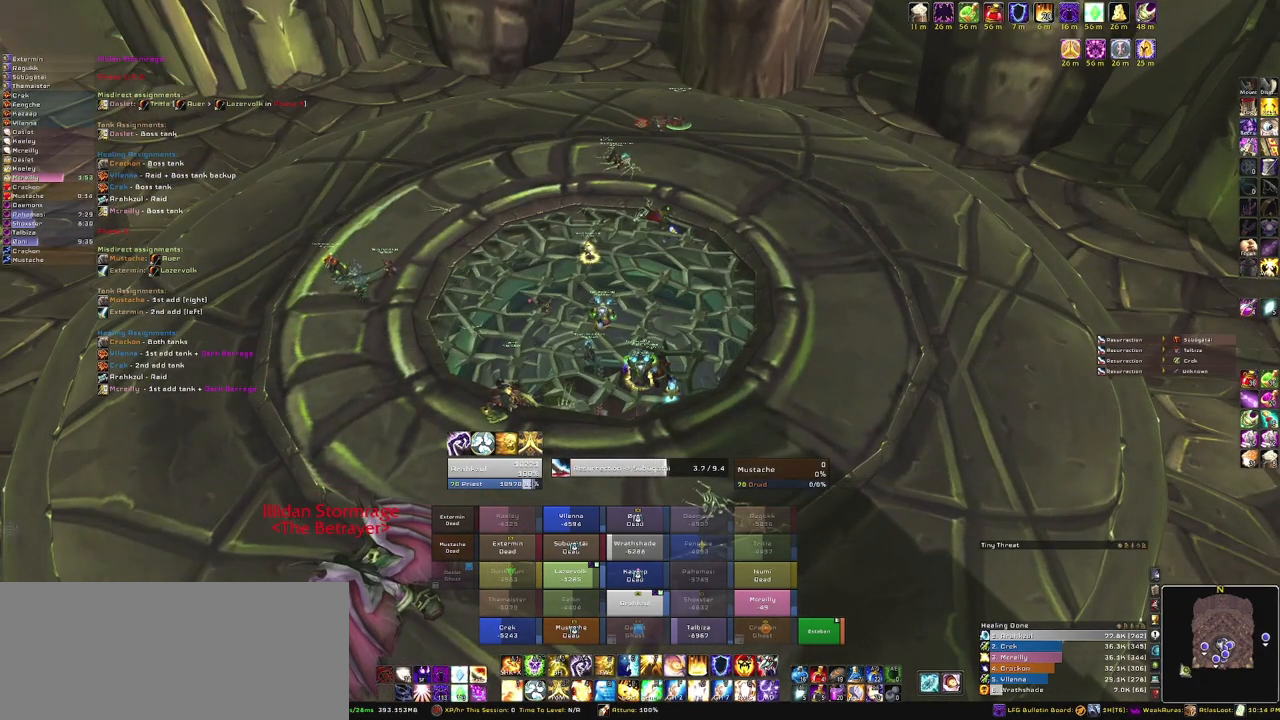
{"keys": [], "mouse": ["right"], "events": []}
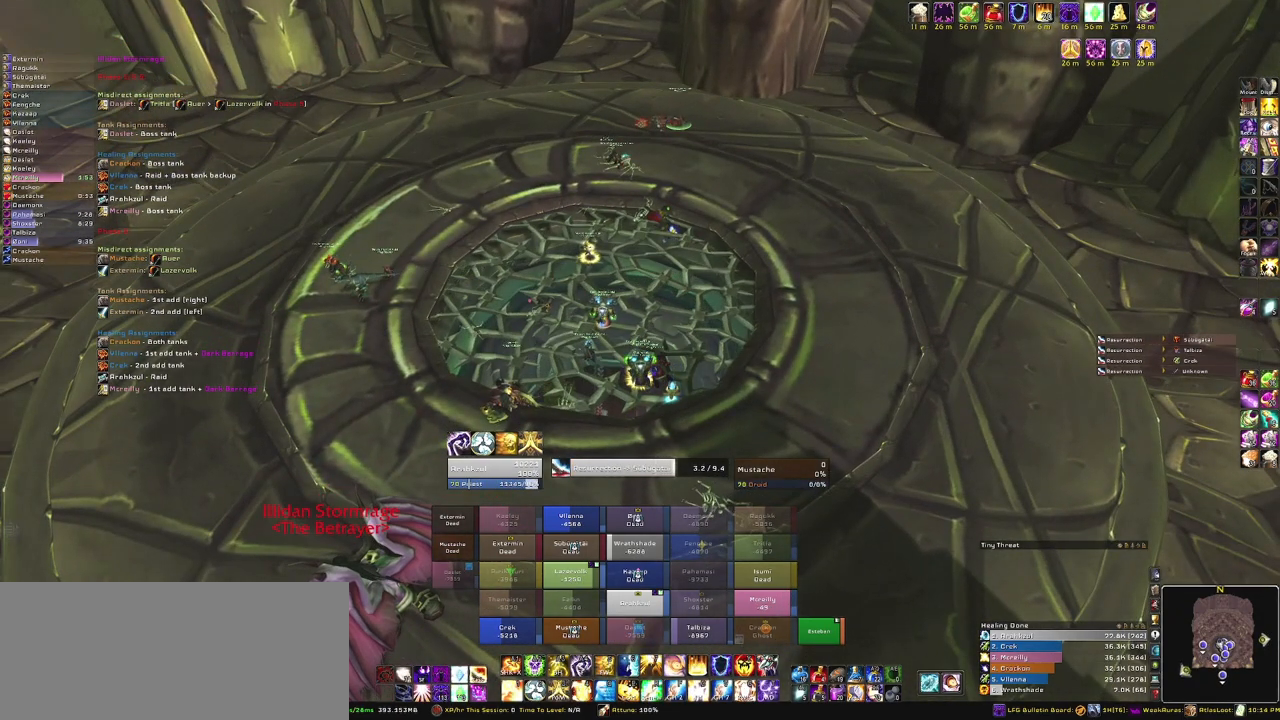
{"keys": [], "mouse": ["right"], "events": []}
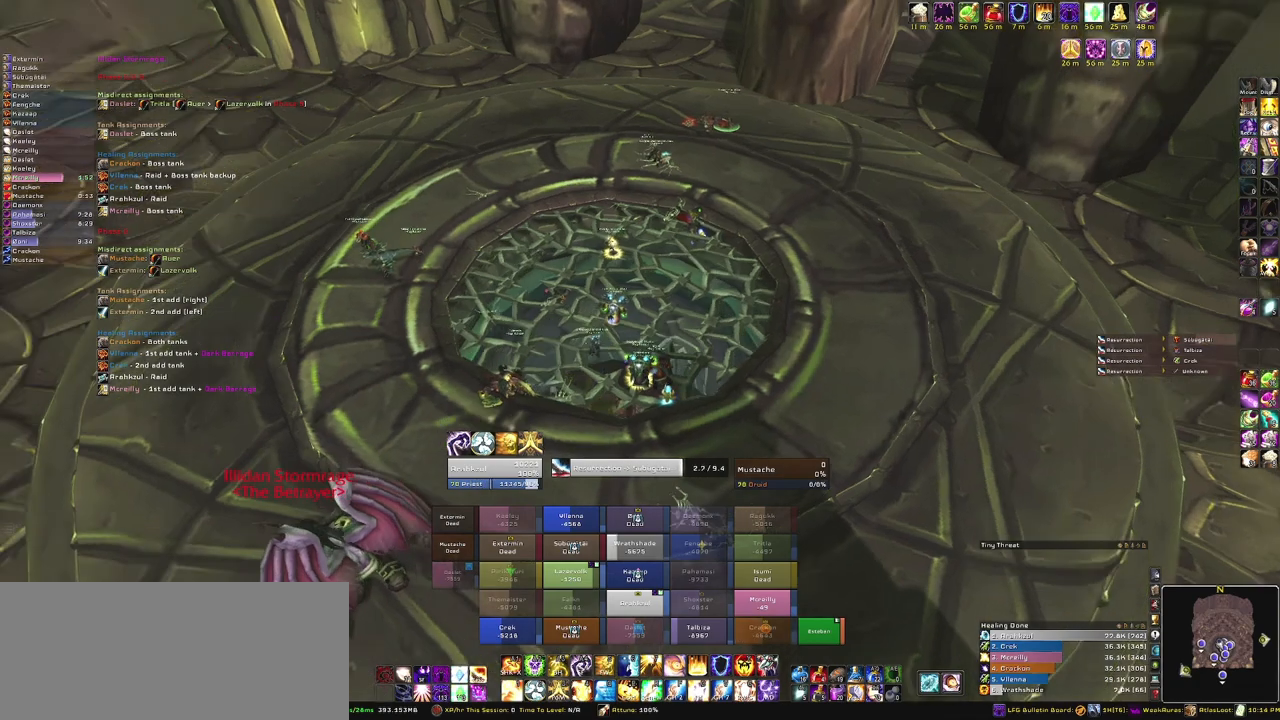
{"keys": [], "mouse": ["right"], "events": []}
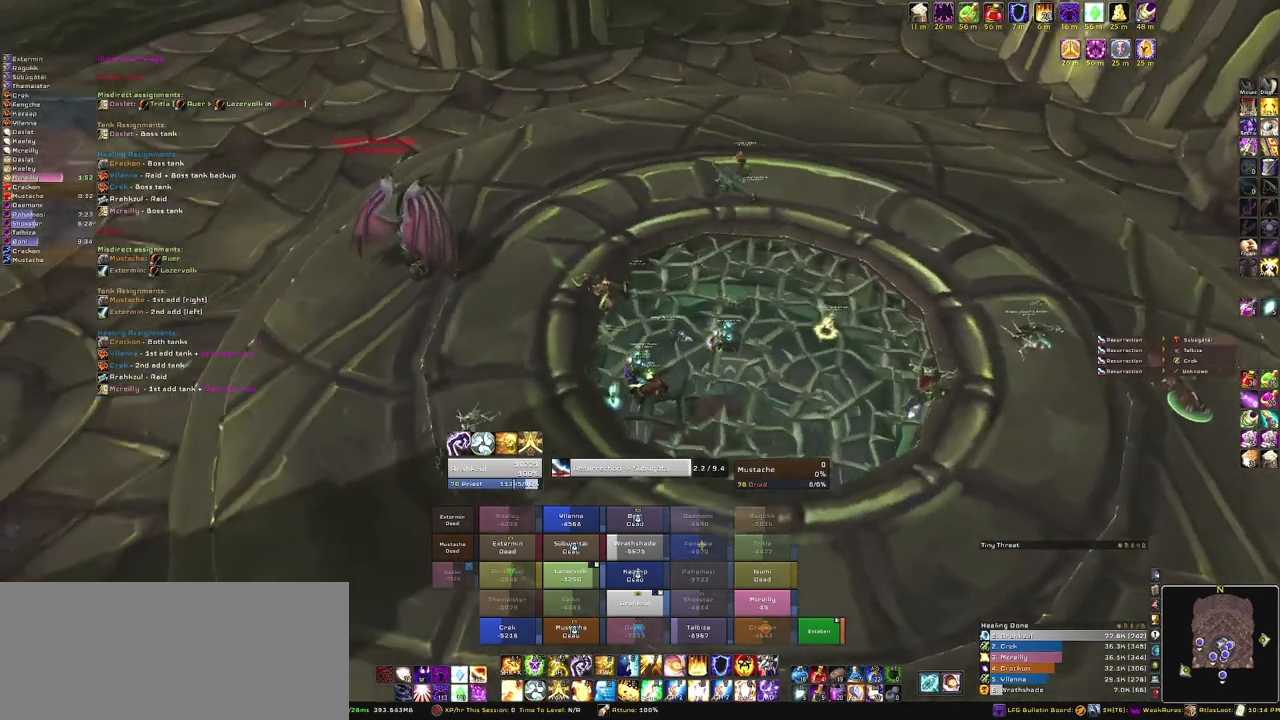
{"keys": [], "mouse": ["right"], "events": []}
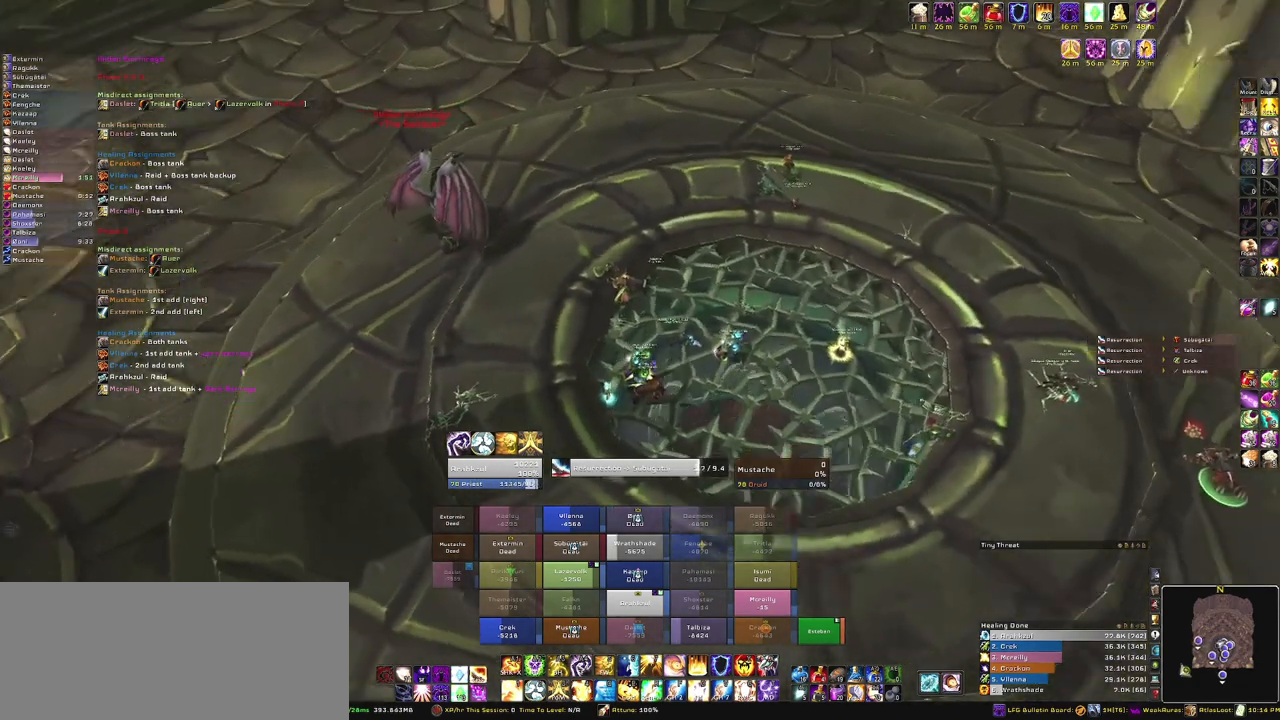
{"keys": [], "mouse": ["right"], "events": []}
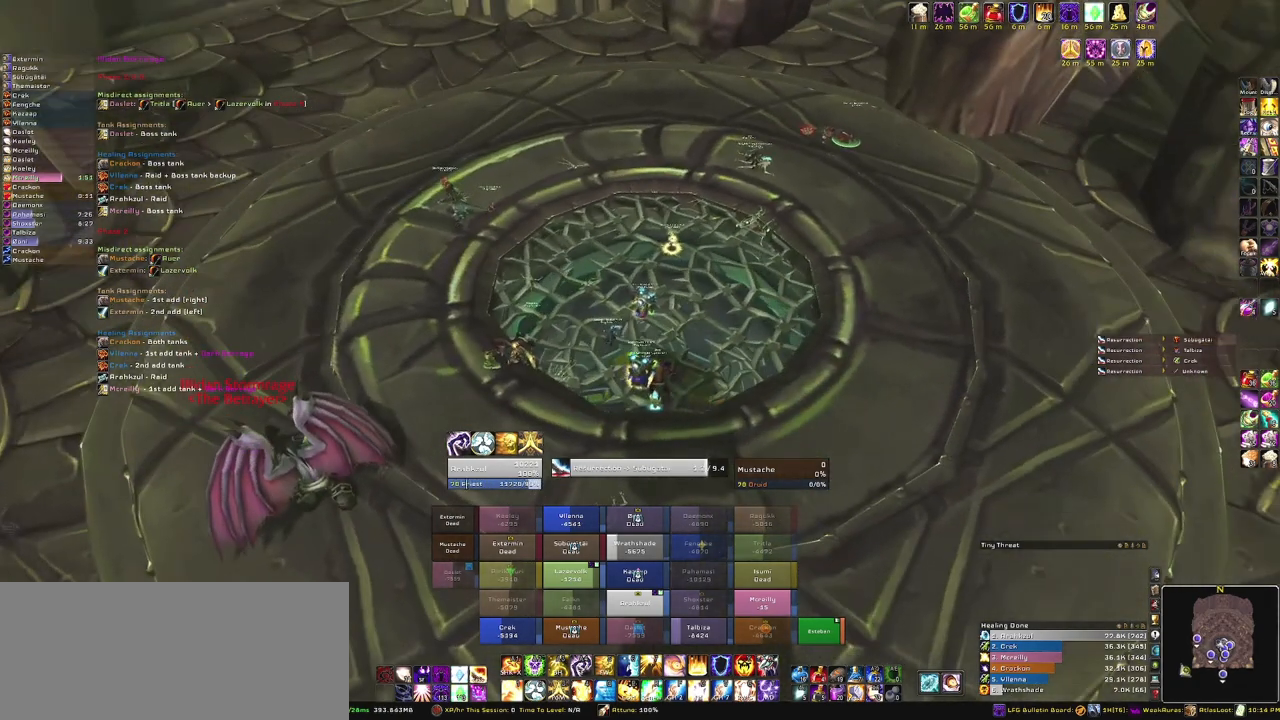
{"keys": [], "mouse": ["right"], "events": []}
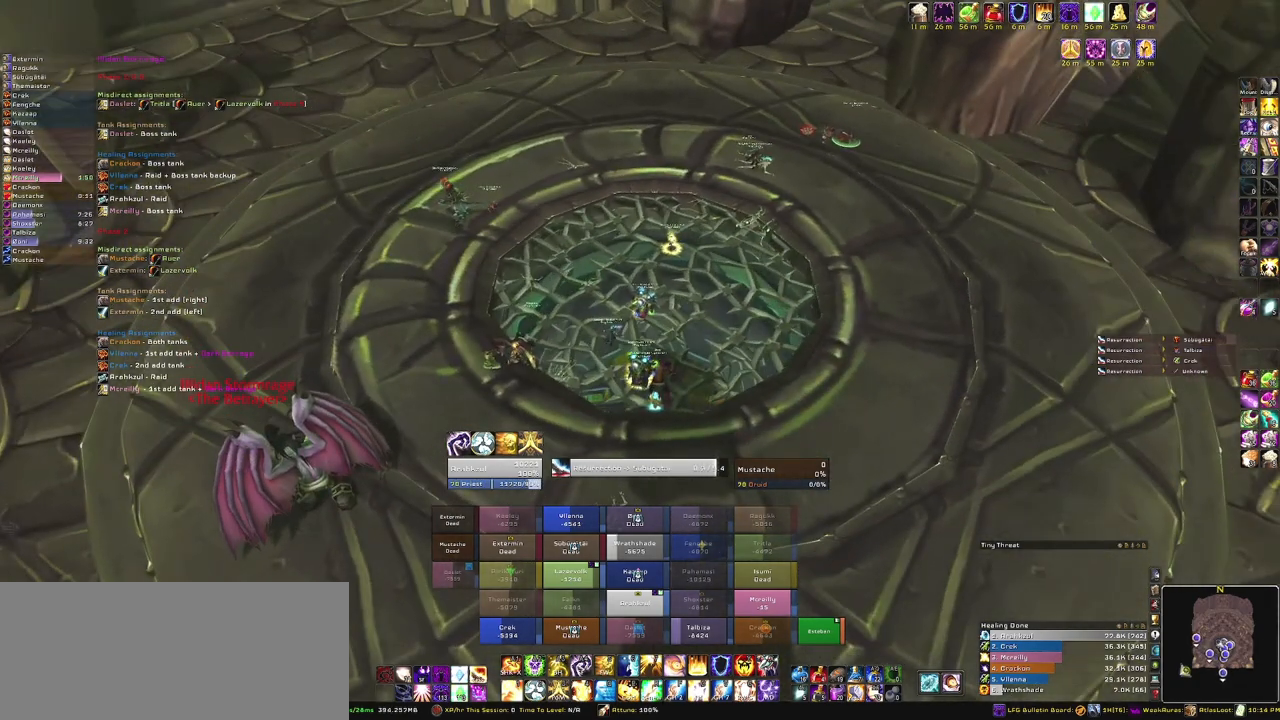
{"keys": [], "mouse": ["right"], "events": []}
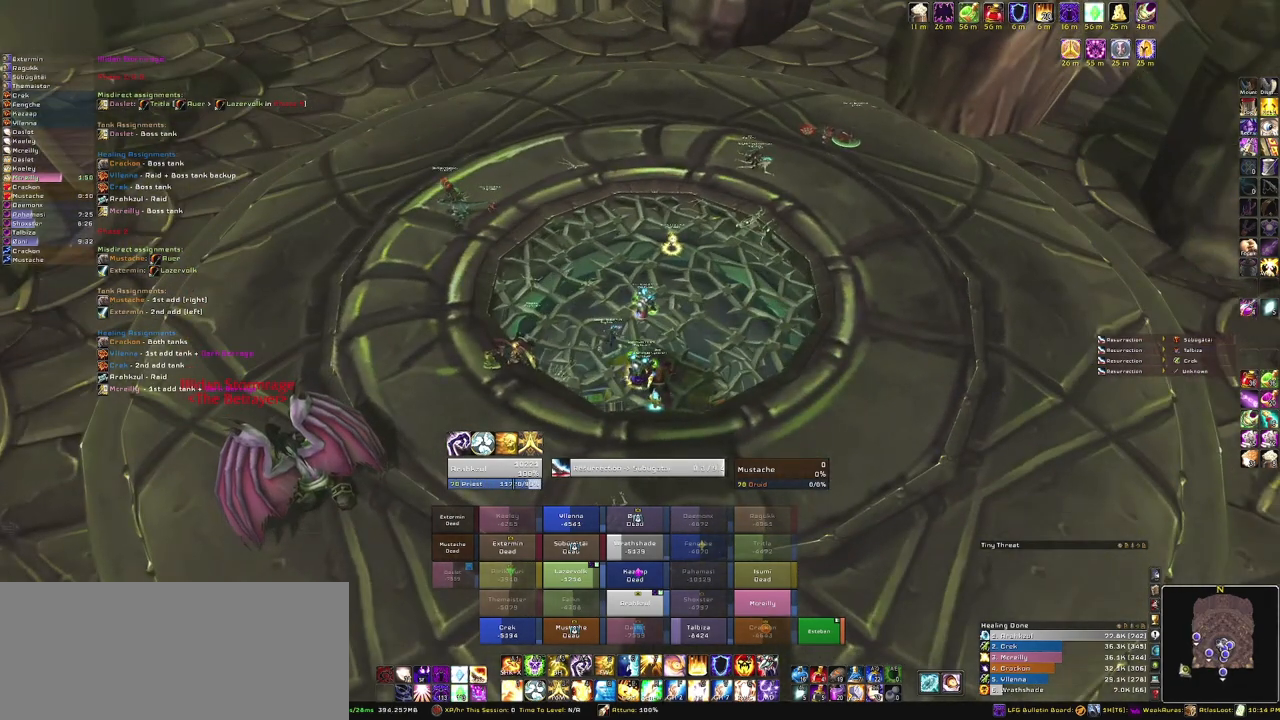
{"keys": [], "mouse": ["right"], "events": []}
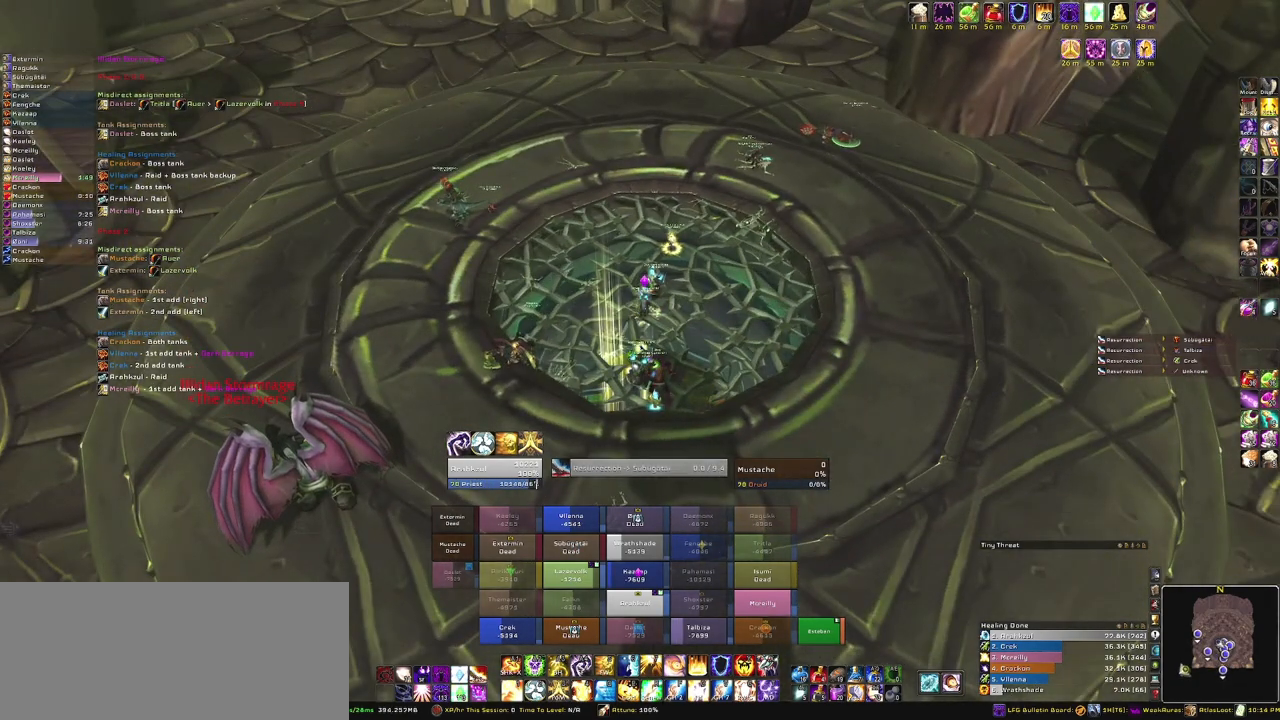
{"keys": [], "mouse": [], "events": [[100, "mouse_right", "up"]]}
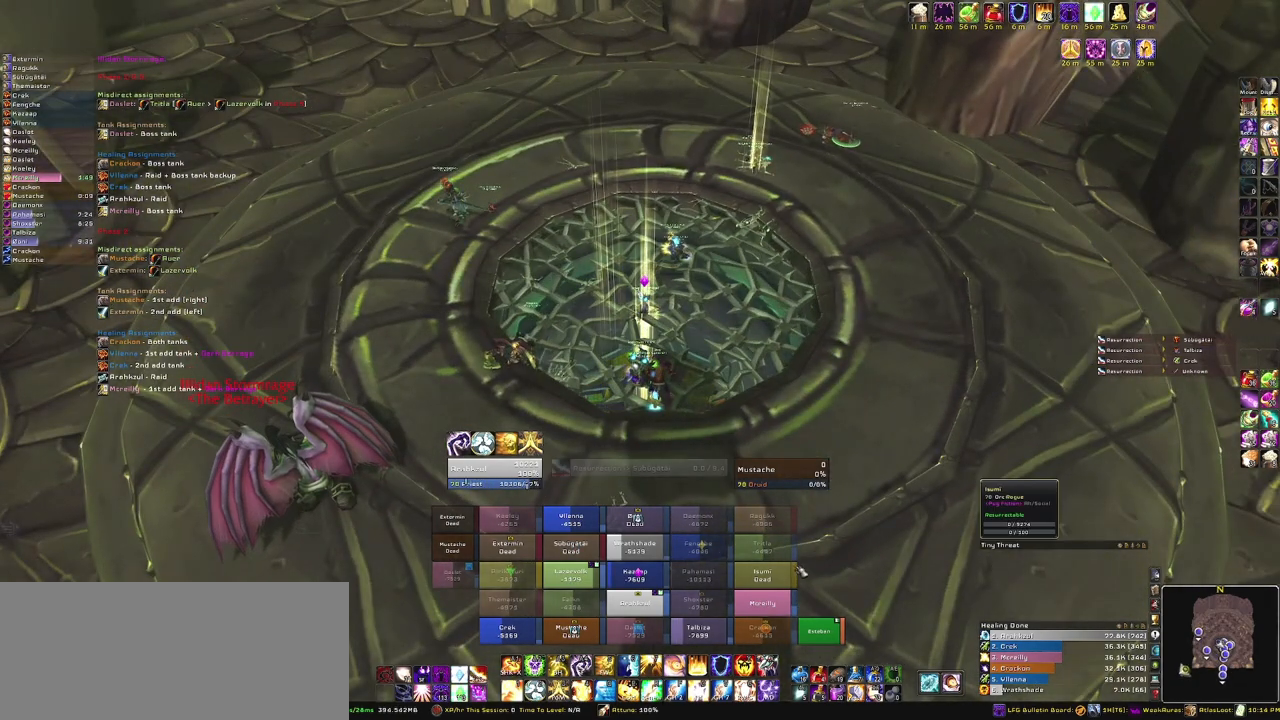
{"keys": [], "mouse": [], "events": [[300, "mouse_left", "down"], [400, "mouse_left", "up"]]}
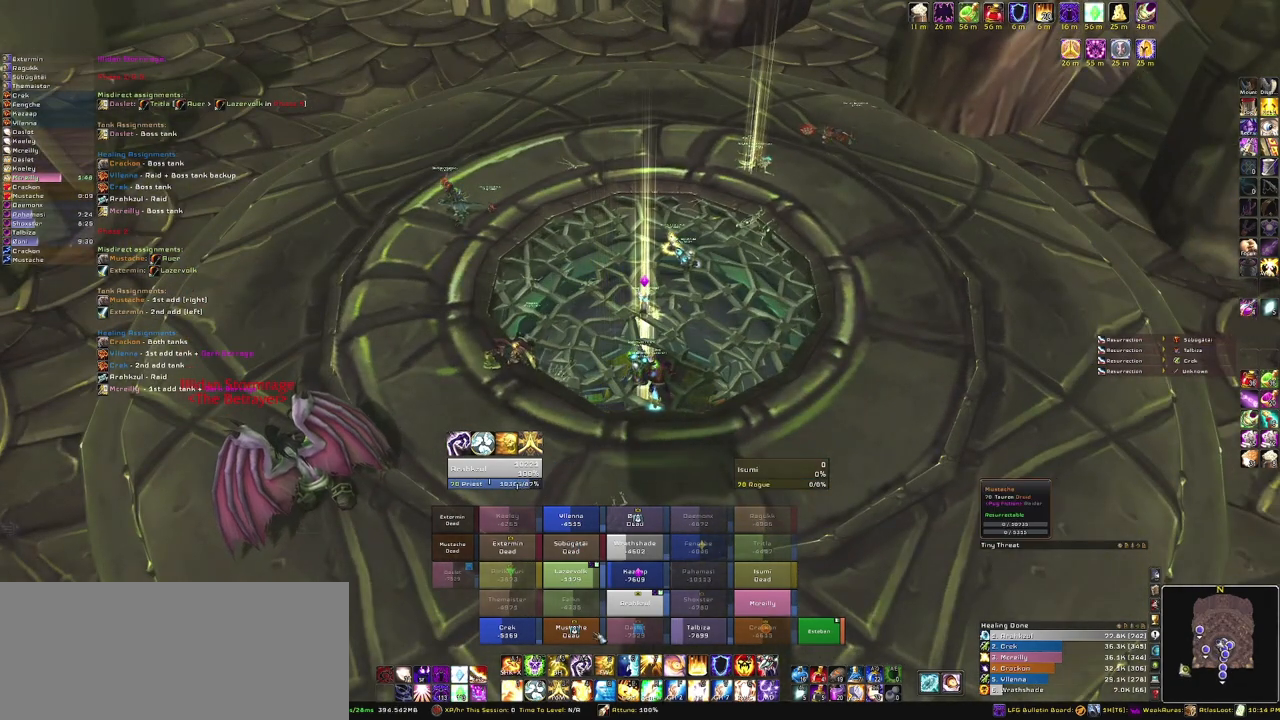
{"keys": [], "mouse": [], "events": []}
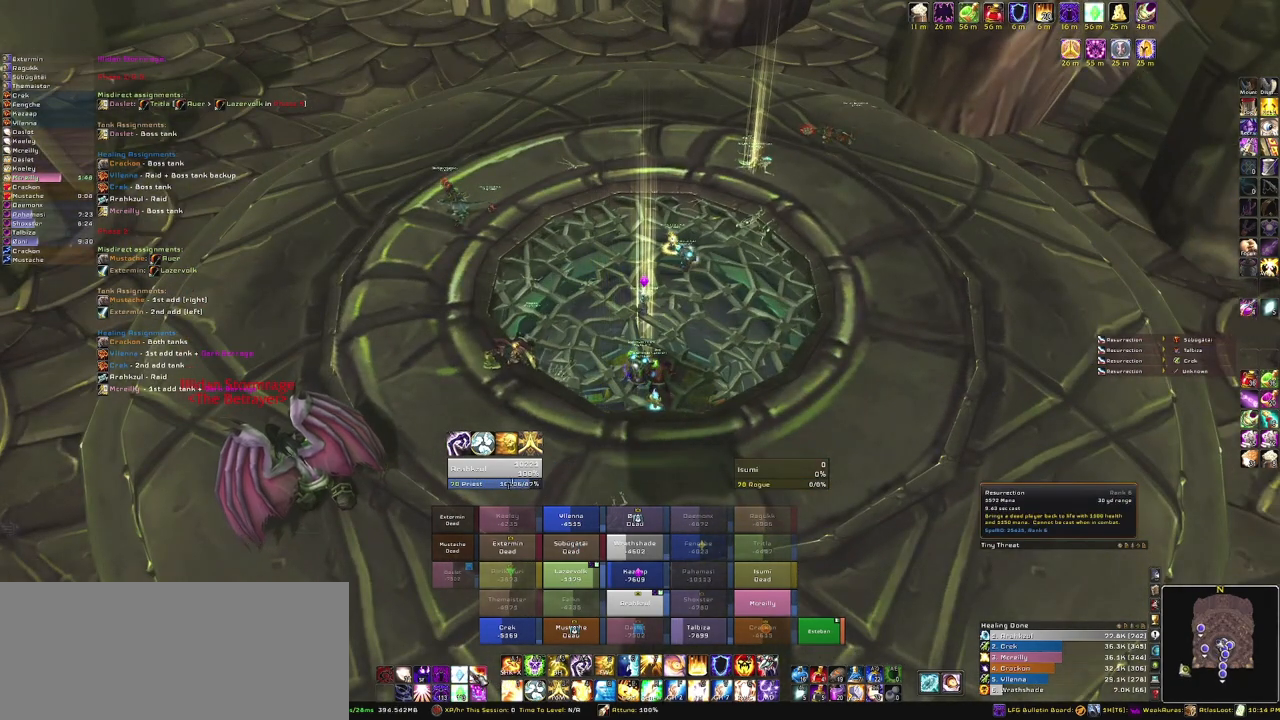
{"keys": [], "mouse": [], "events": [[33, "mouse_left", "down"], [133, "mouse_left", "up"]]}
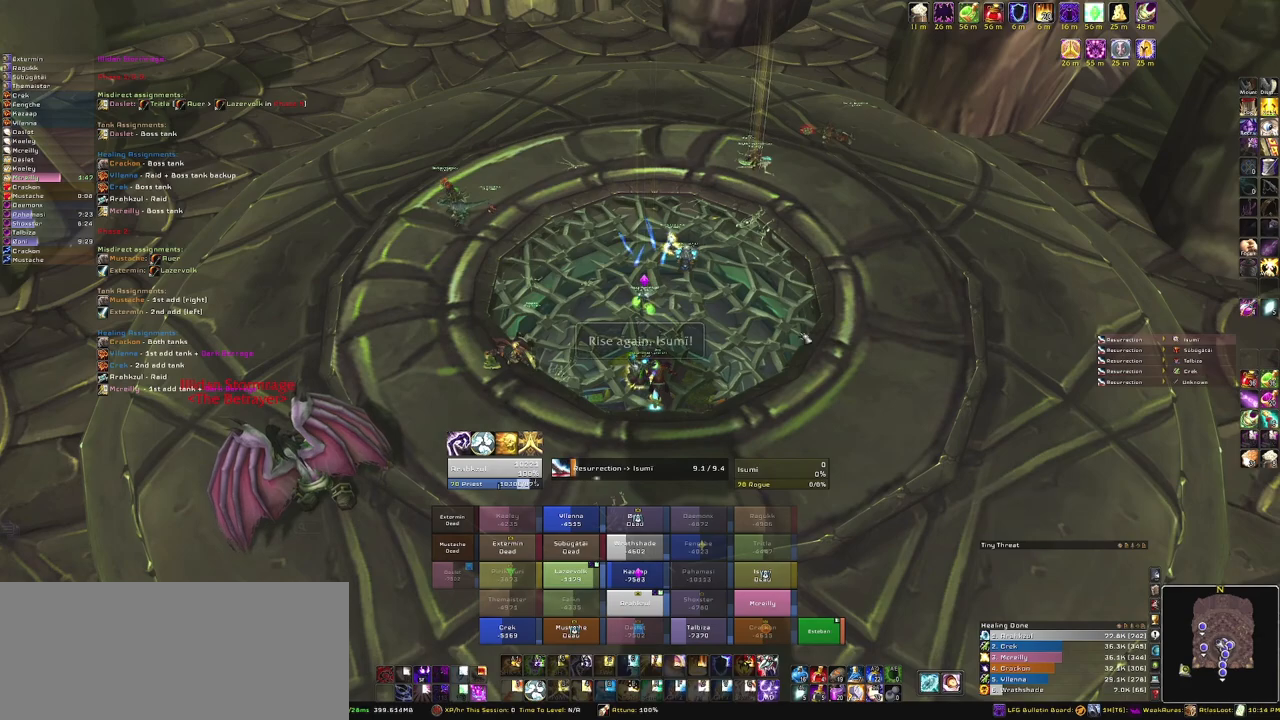
{"keys": [], "mouse": ["right"], "events": [[100, "mouse_right", "down"]]}
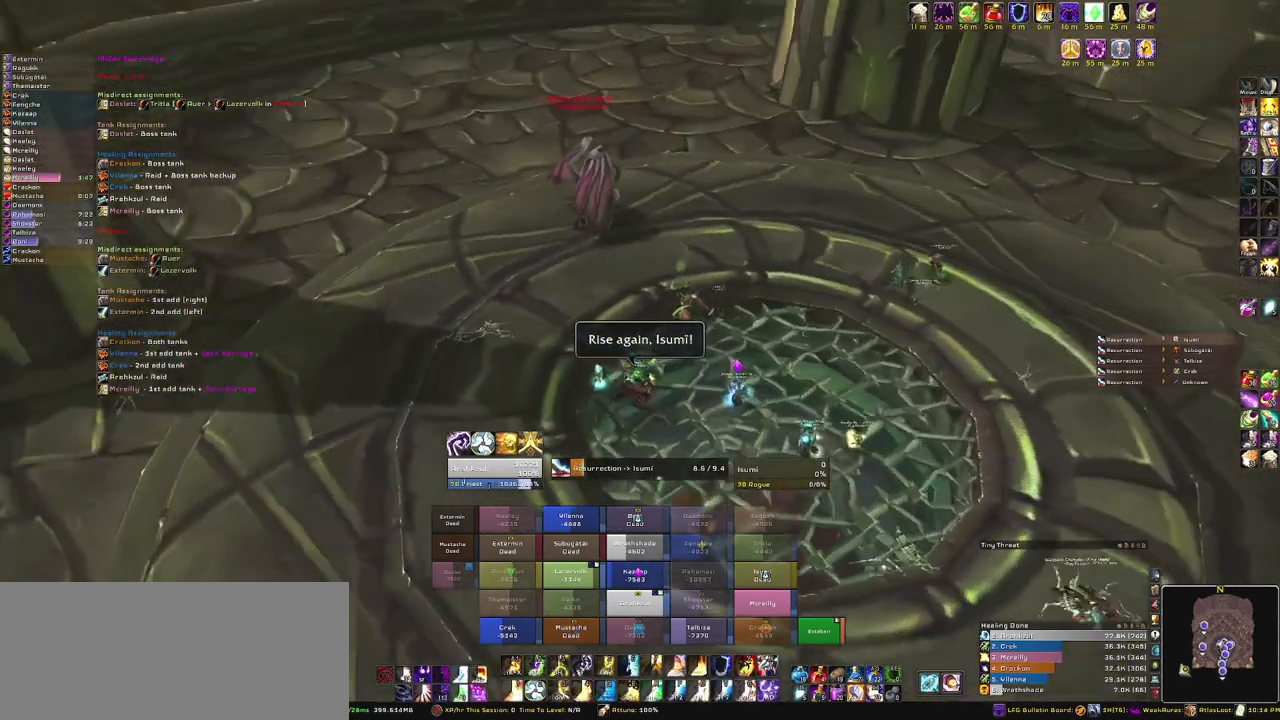
{"keys": [], "mouse": ["right"], "events": []}
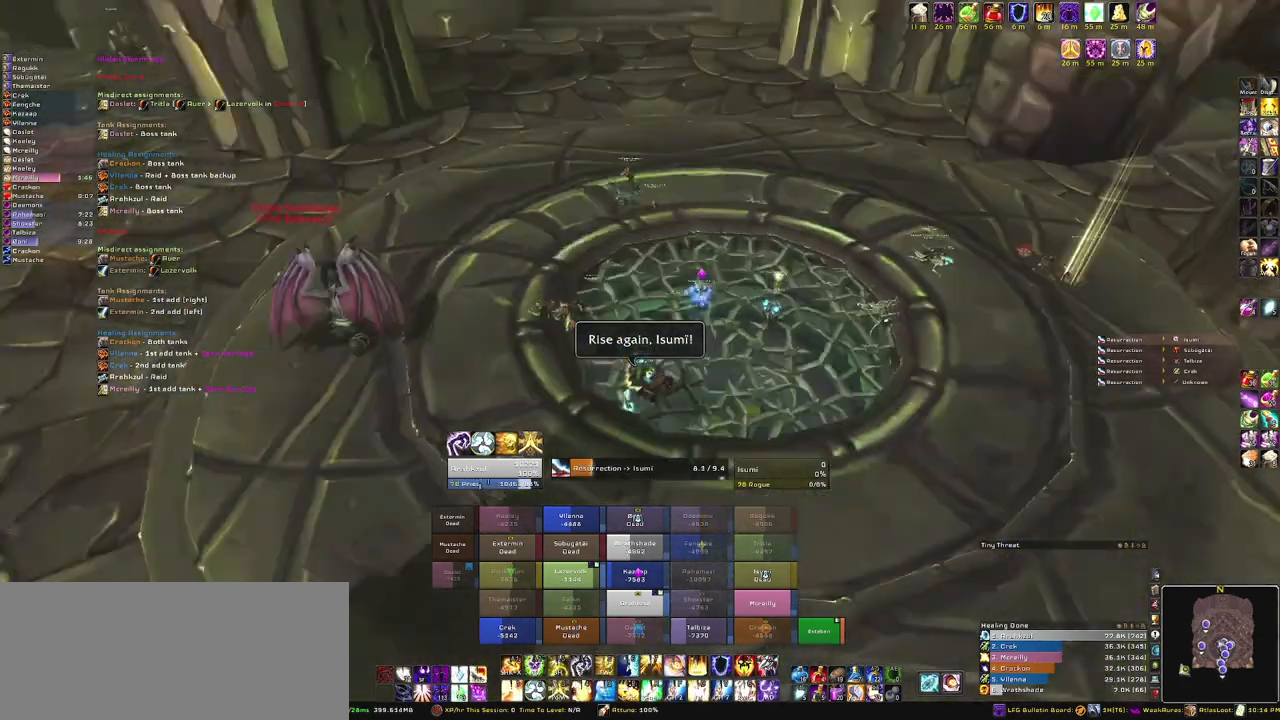
{"keys": [], "mouse": [], "events": [[467, "mouse_right", "up"]]}
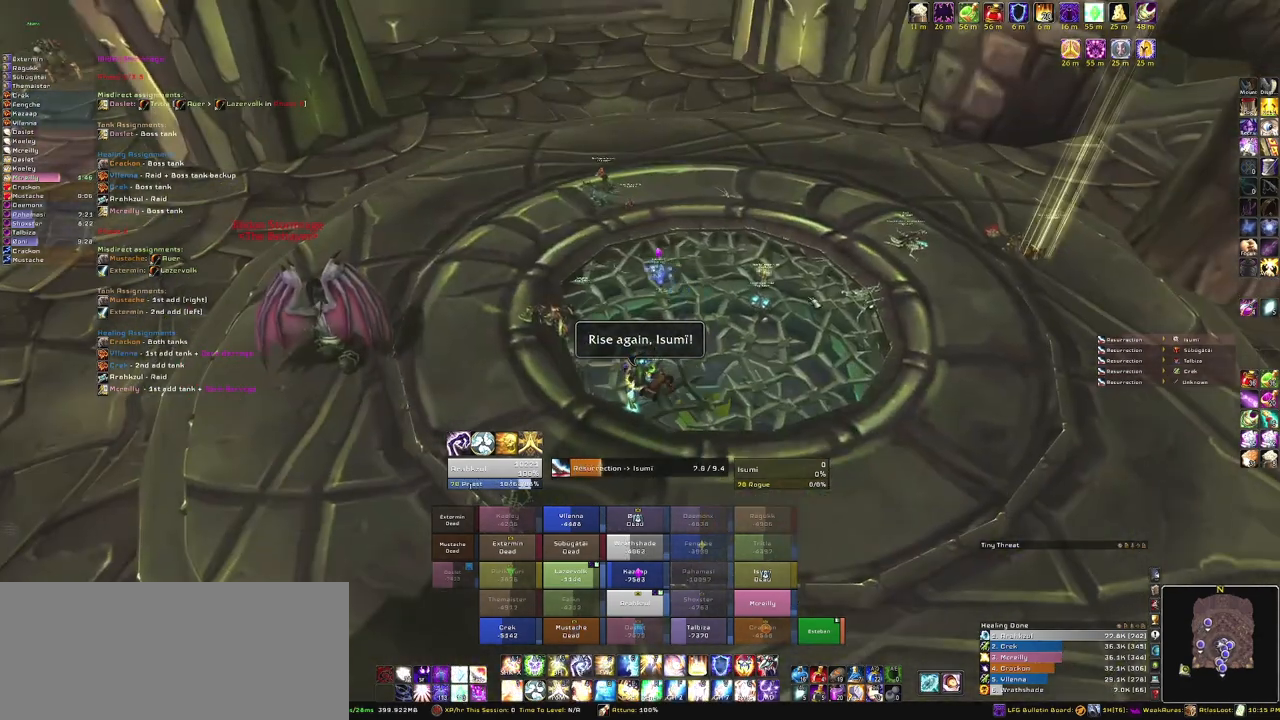
{"keys": [], "mouse": [], "events": []}
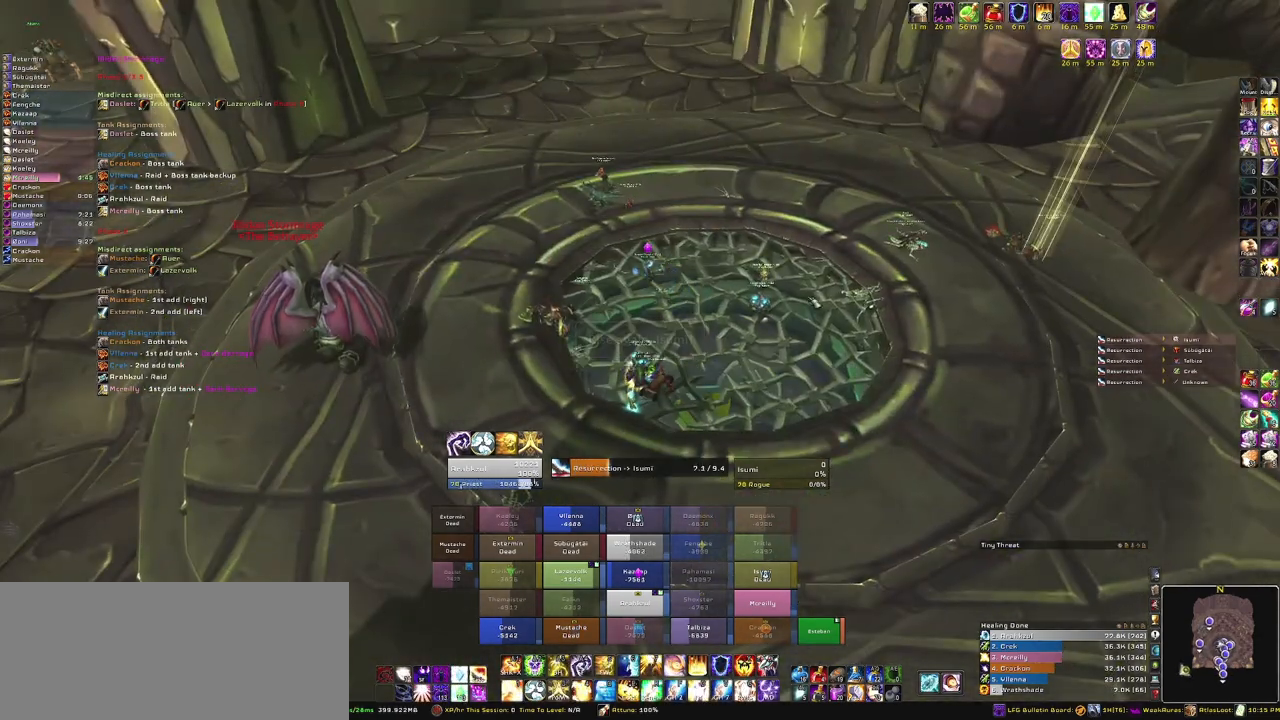
{"keys": [], "mouse": ["right"], "events": [[467, "mouse_right", "down"]]}
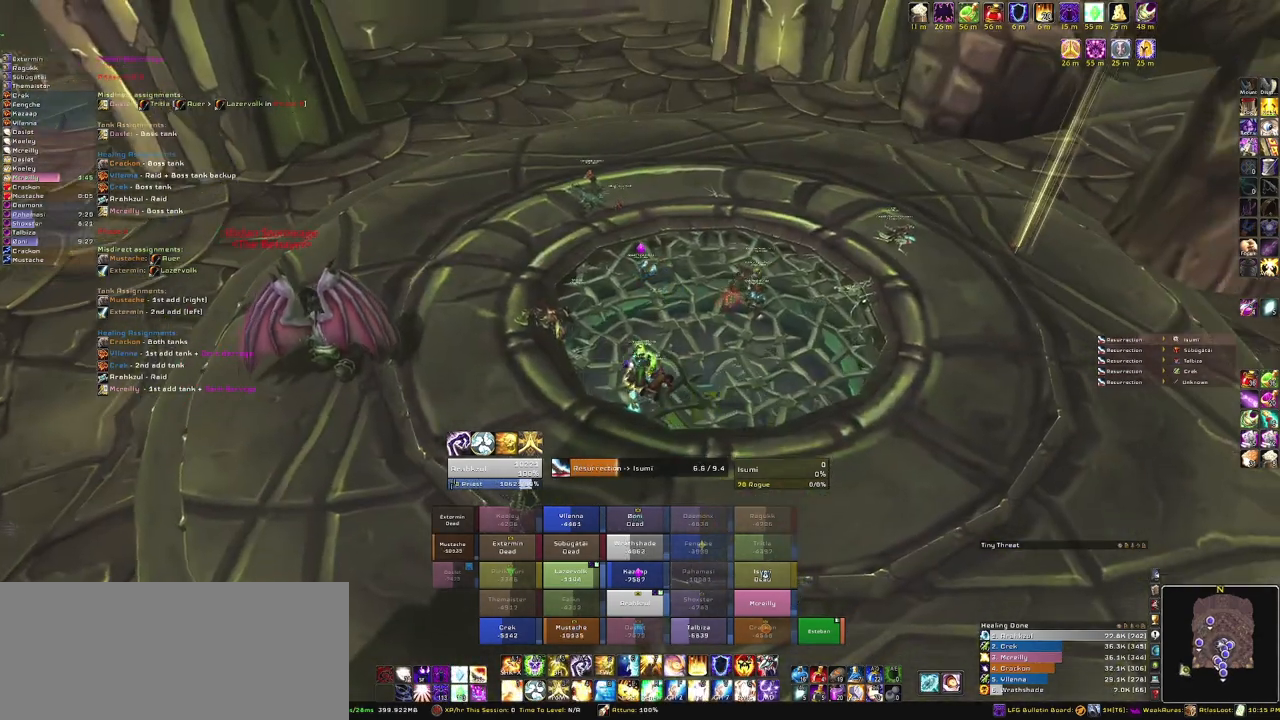
{"keys": [], "mouse": ["right"], "events": []}
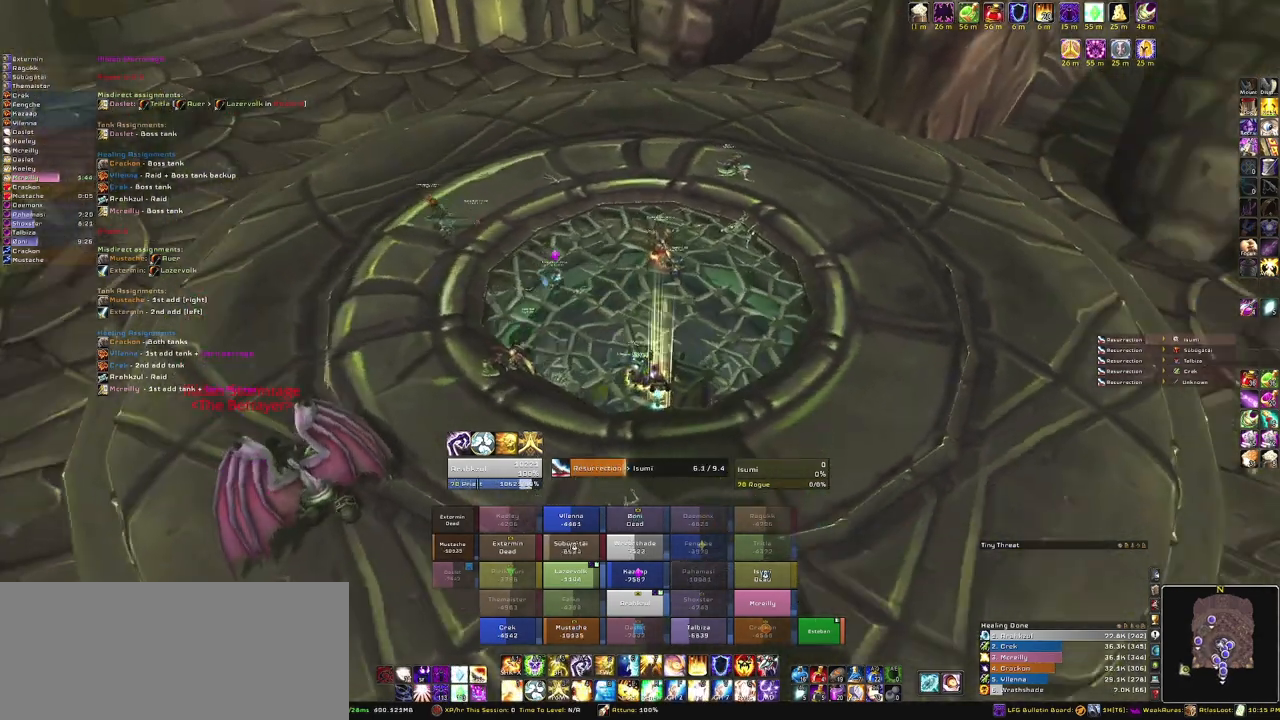
{"keys": [], "mouse": [], "events": [[334, "mouse_right", "up"]]}
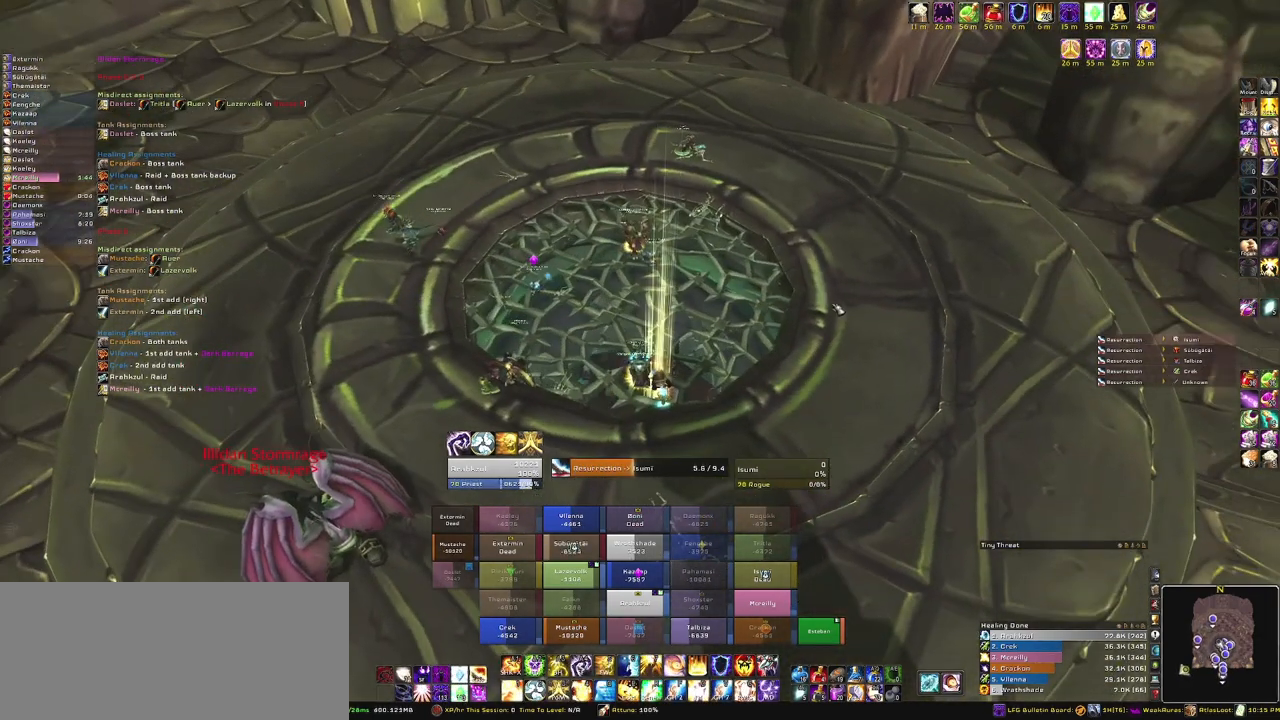
{"keys": [], "mouse": [], "events": [[133, "mouse_right", "down"], [500, "mouse_right", "up"]]}
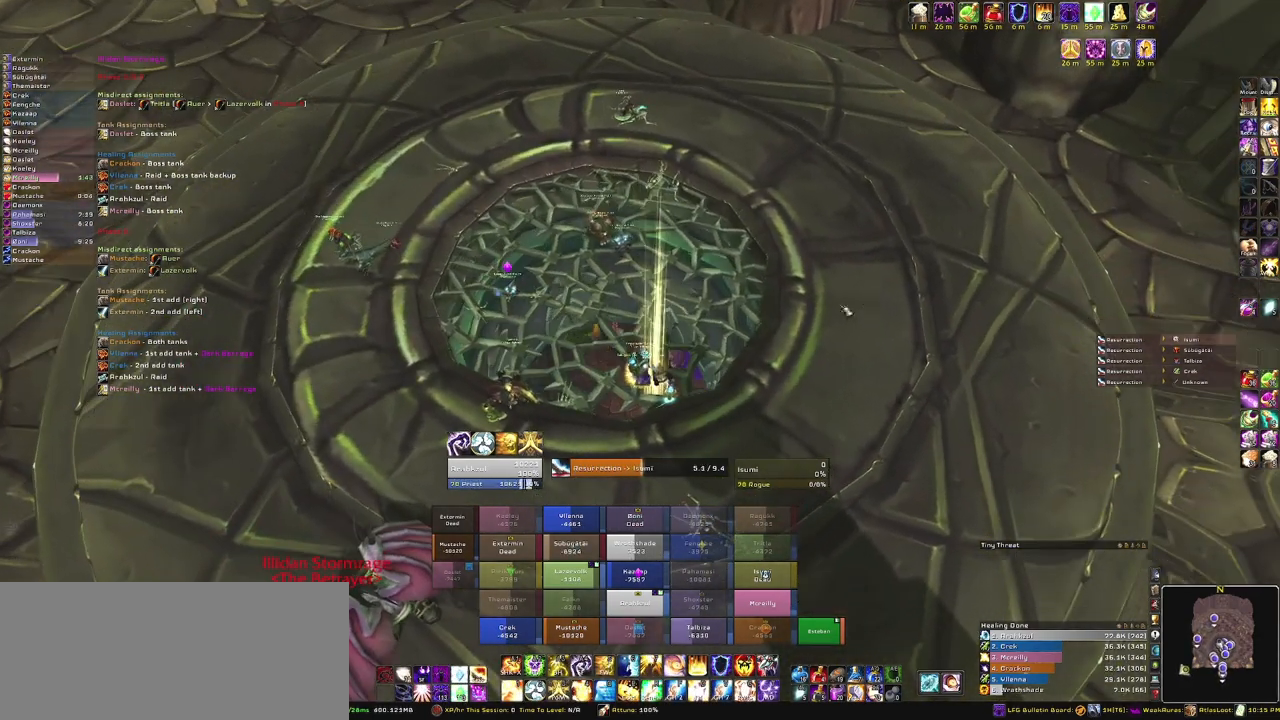
{"keys": [], "mouse": ["right"], "events": [[467, "mouse_right", "down"]]}
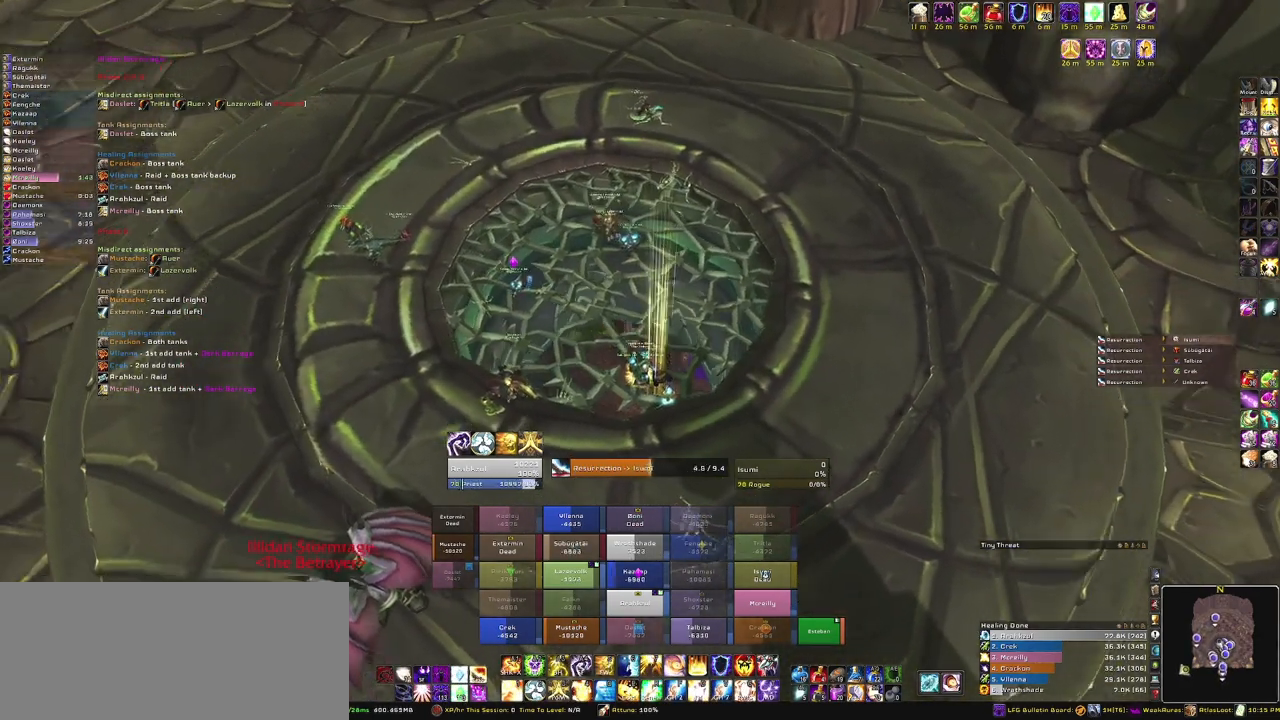
{"keys": [], "mouse": [], "events": [[400, "mouse_right", "up"]]}